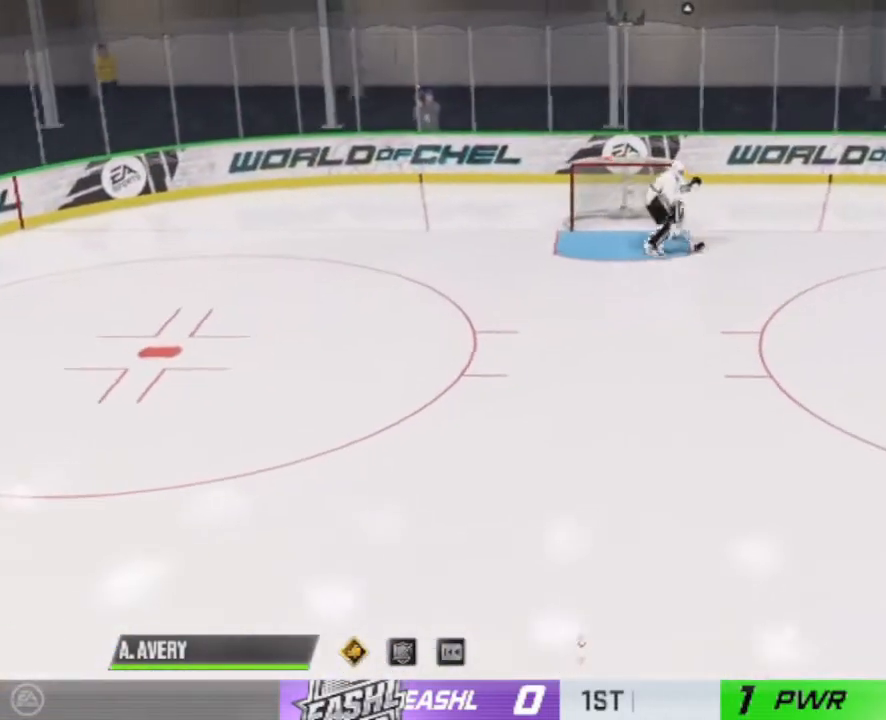
Gameplay with a controller (PlayStation layout); each line is a JSON object with the inputs held at the frame after it. "events" lists button and stick changes between this image and that frame as [ms after this image, input, new state], when the widget could be followed in between. Not read: L3 R3 left_stick.
{"buttons": [], "right_stick": "center", "events": []}
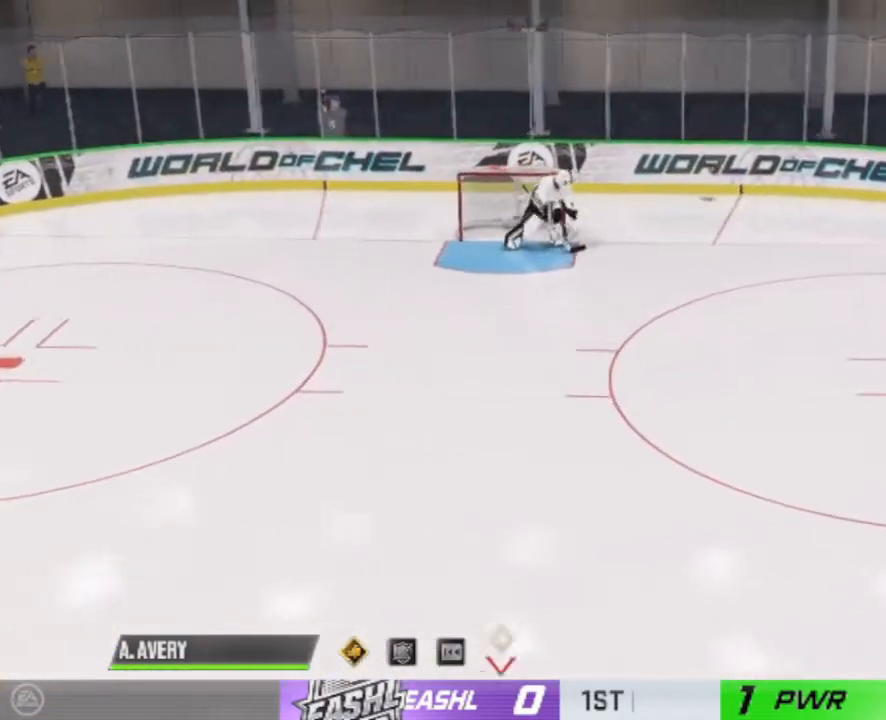
{"buttons": [], "right_stick": "center", "events": []}
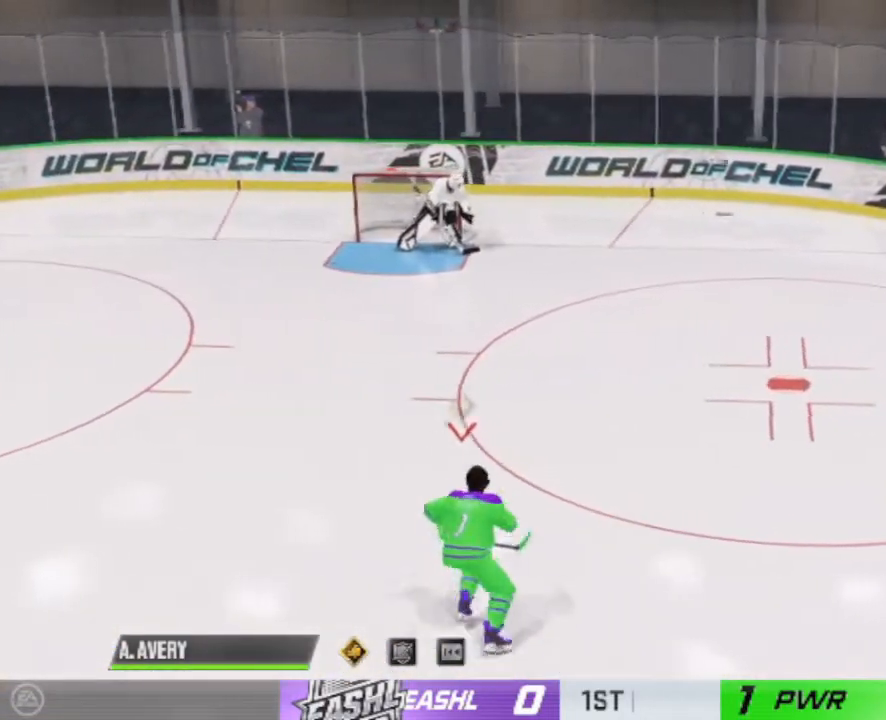
{"buttons": [], "right_stick": "center", "events": []}
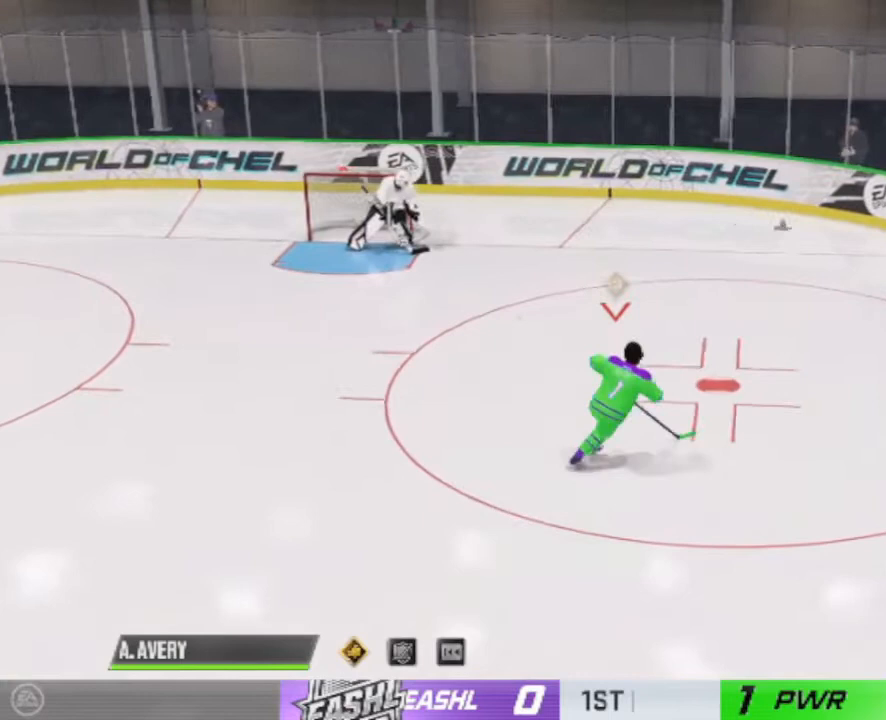
{"buttons": [], "right_stick": "center", "events": []}
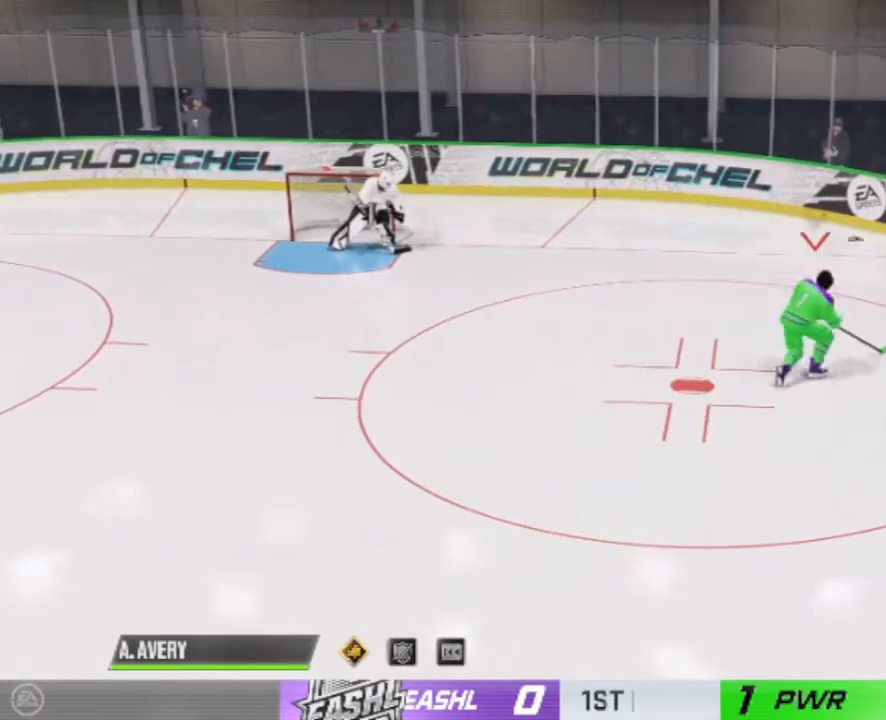
{"buttons": [], "right_stick": "center", "events": []}
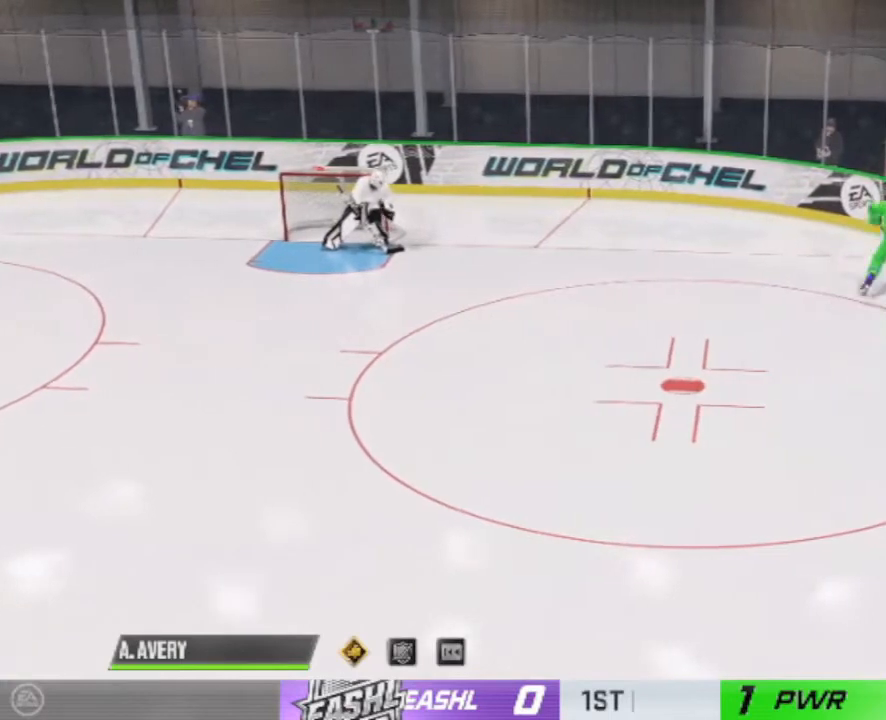
{"buttons": ["L2"], "right_stick": "center", "events": [[200, "L2", "down"]]}
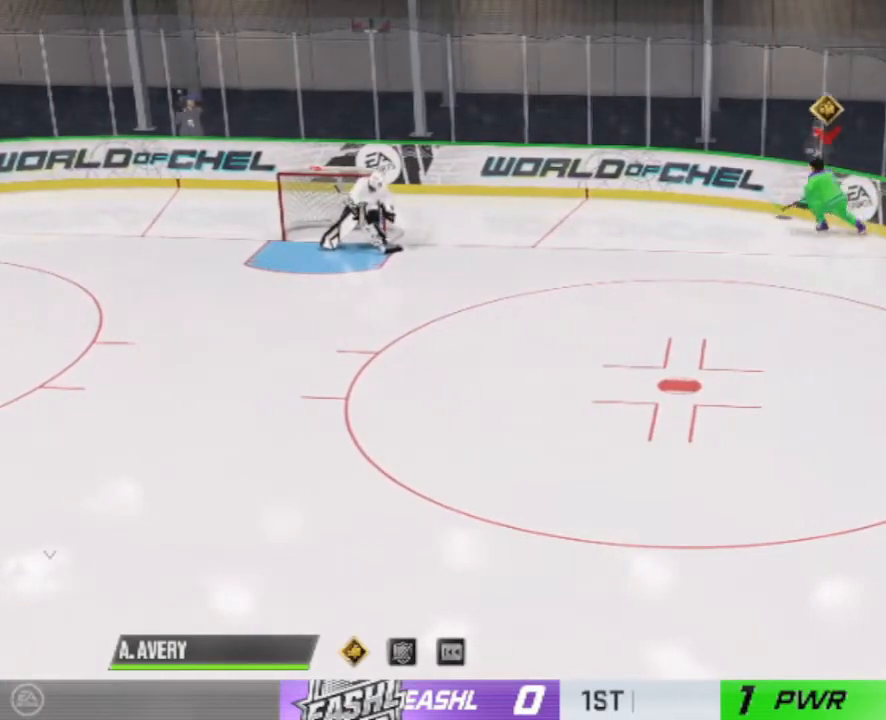
{"buttons": ["L2"], "right_stick": "right", "events": [[400, "right_stick", "right"]]}
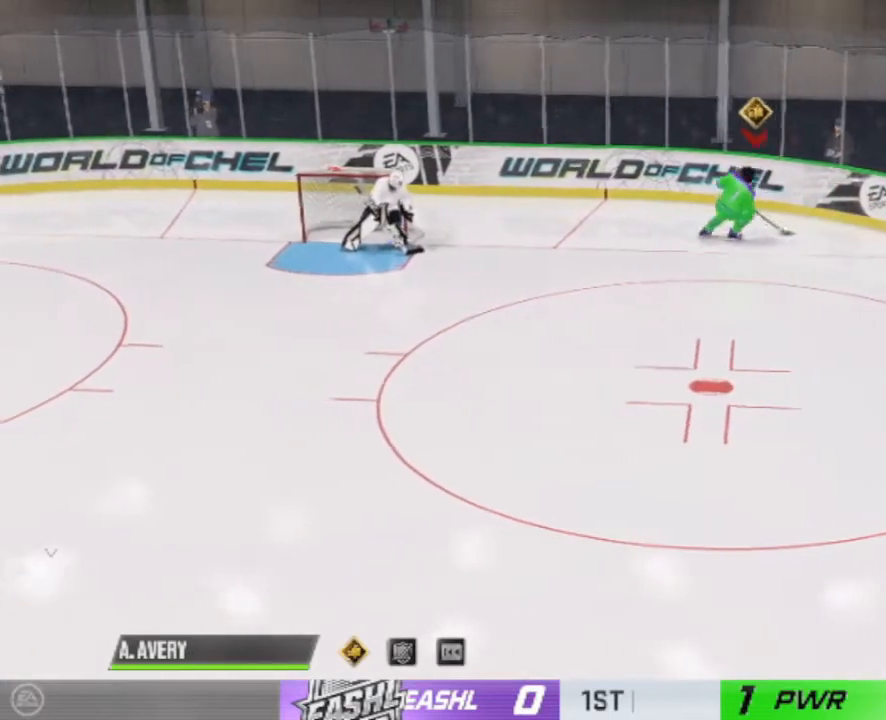
{"buttons": ["L2"], "right_stick": "down-right", "events": [[133, "right_stick", "down-right"]]}
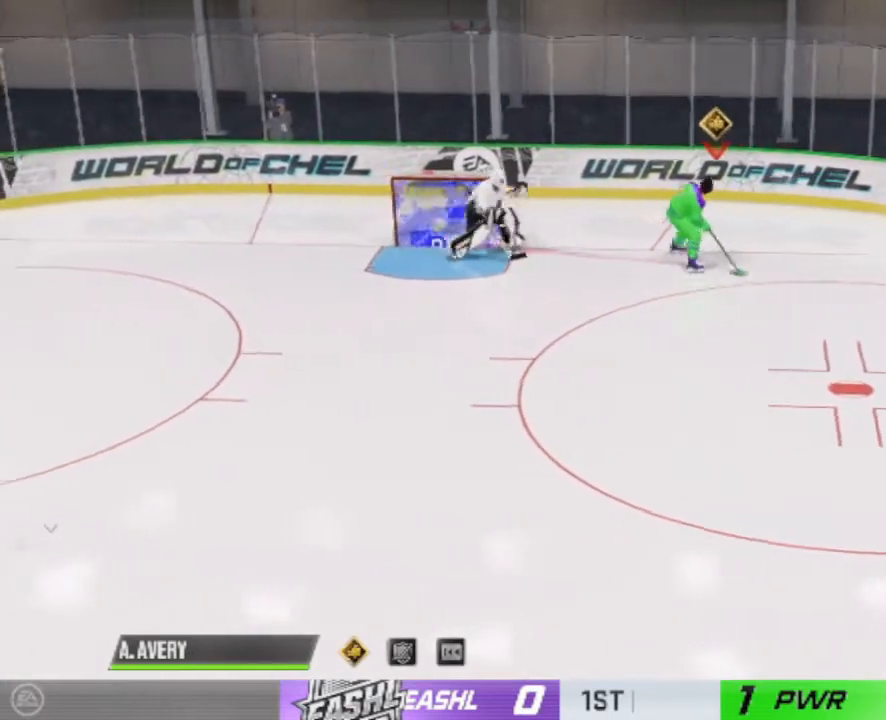
{"buttons": ["L2"], "right_stick": "down-right", "events": []}
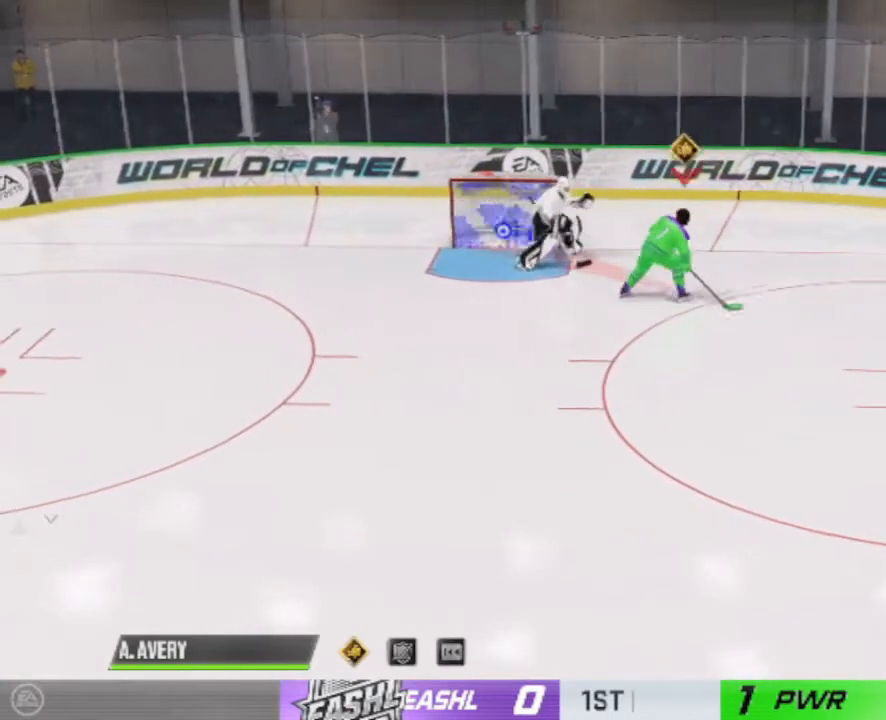
{"buttons": ["L2"], "right_stick": "center", "events": [[433, "right_stick", "center"]]}
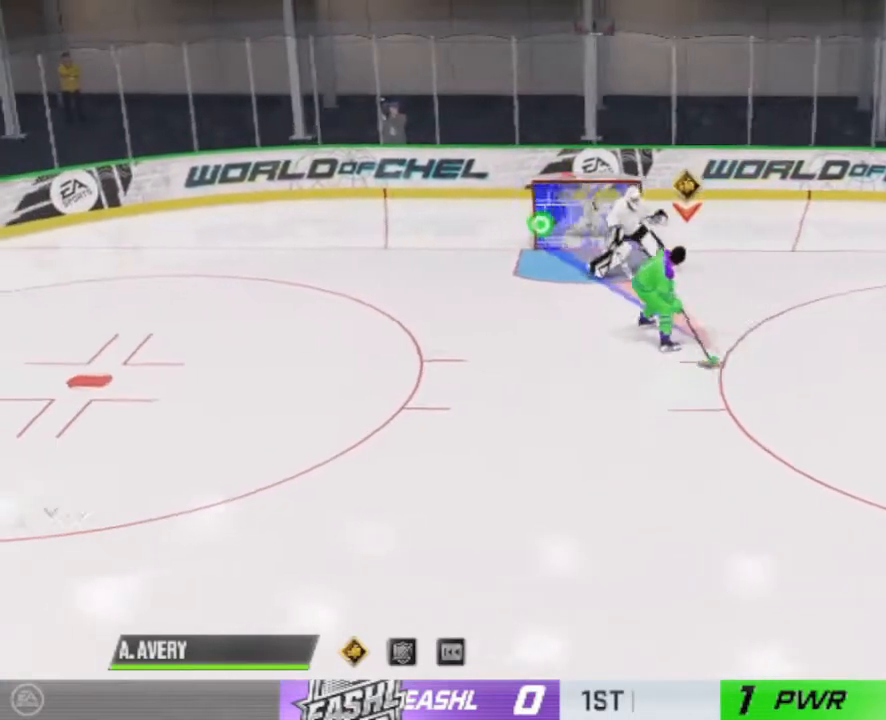
{"buttons": ["L2"], "right_stick": "up", "events": [[433, "right_stick", "up"]]}
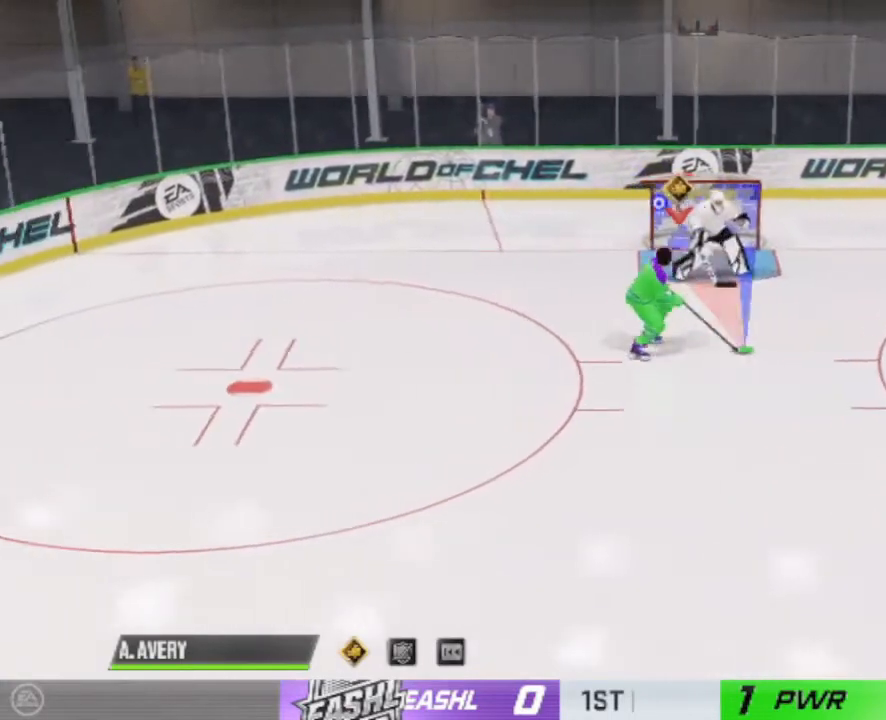
{"buttons": [], "right_stick": "center", "events": [[167, "right_stick", "center"], [367, "L2", "up"]]}
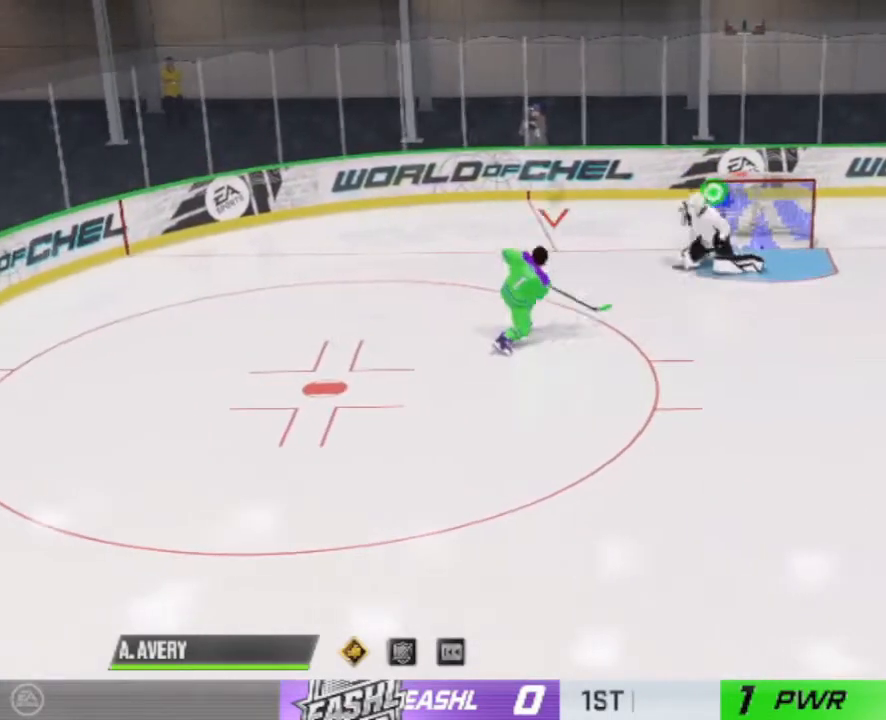
{"buttons": [], "right_stick": "center", "events": []}
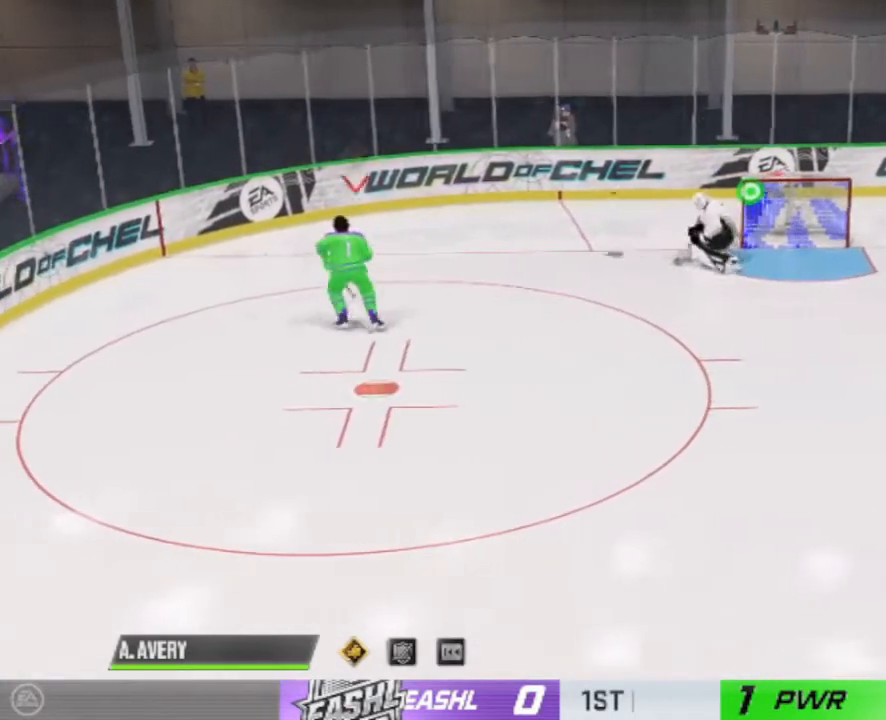
{"buttons": [], "right_stick": "center", "events": [[33, "L2", "down"], [167, "L2", "up"]]}
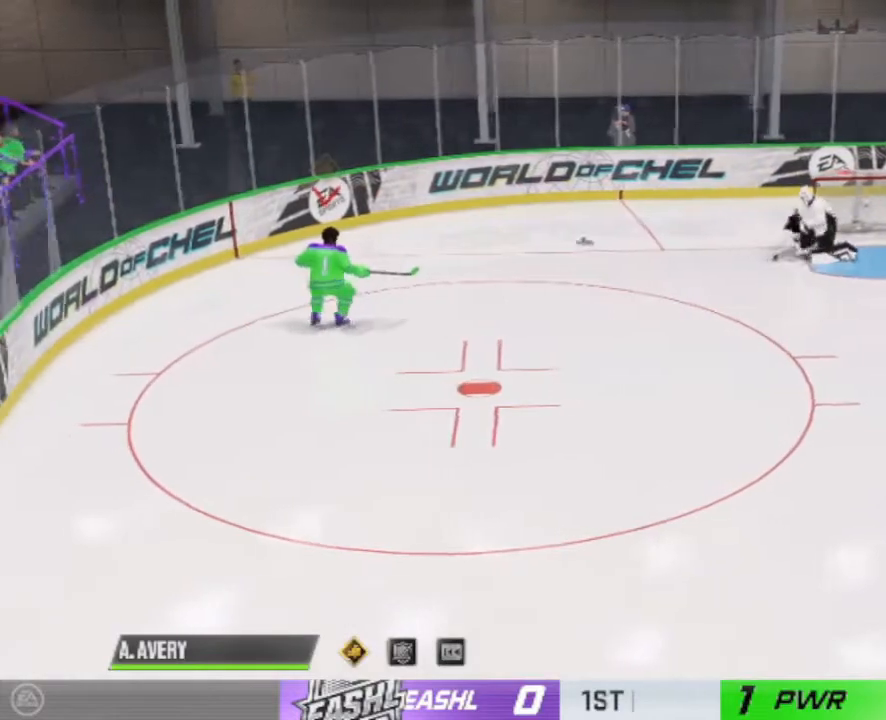
{"buttons": [], "right_stick": "center", "events": []}
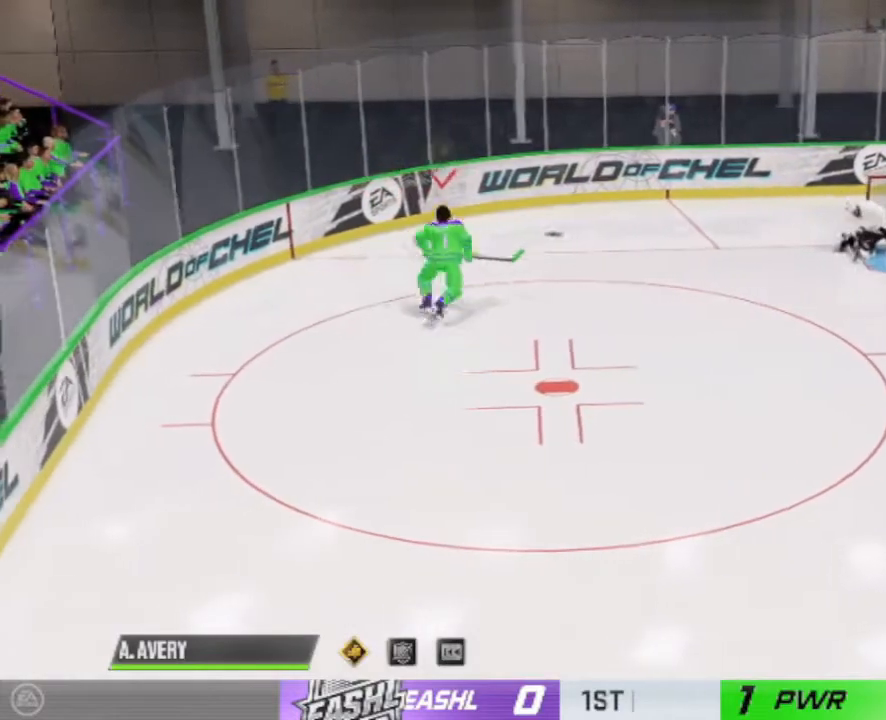
{"buttons": [], "right_stick": "center", "events": []}
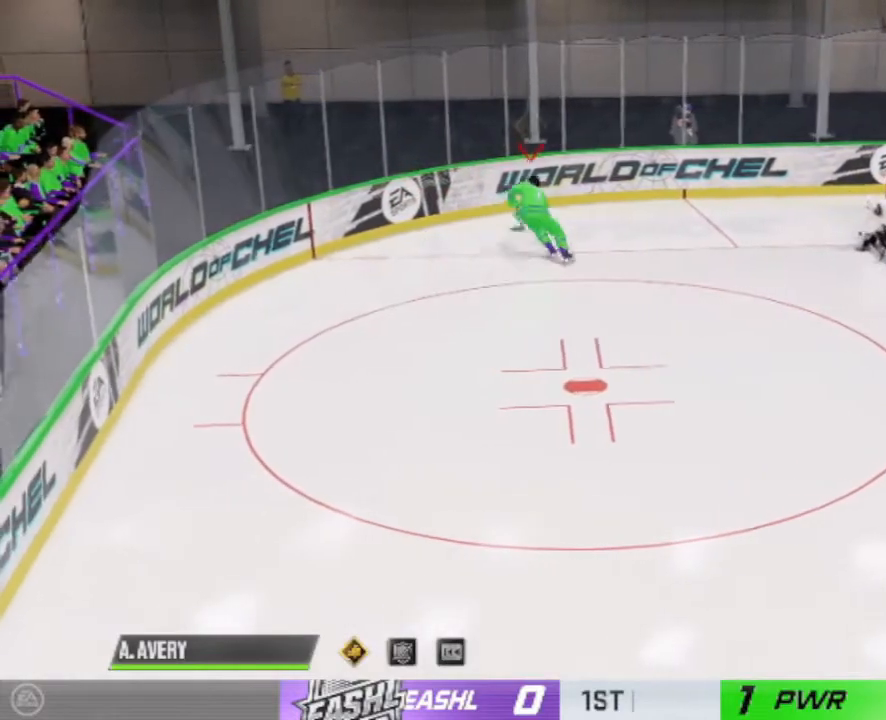
{"buttons": [], "right_stick": "center", "events": []}
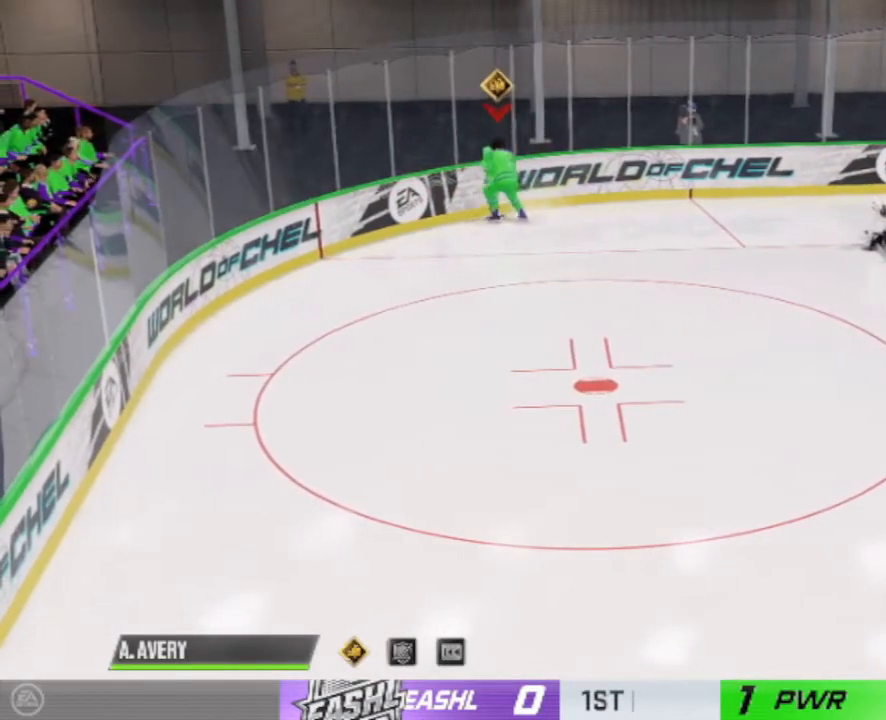
{"buttons": [], "right_stick": "center", "events": []}
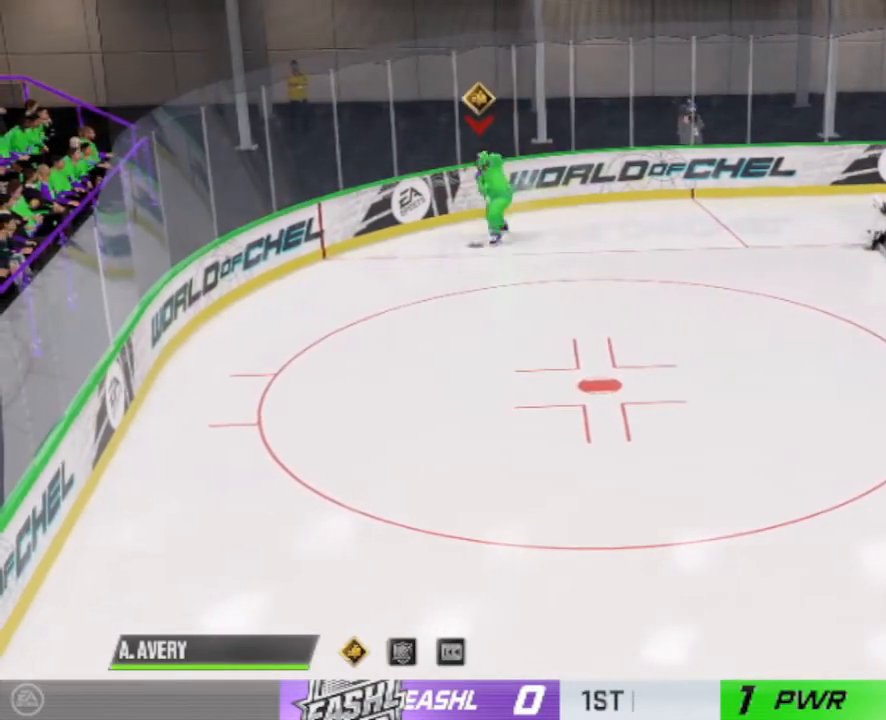
{"buttons": [], "right_stick": "center", "events": [[67, "R1", "down"], [167, "R1", "up"]]}
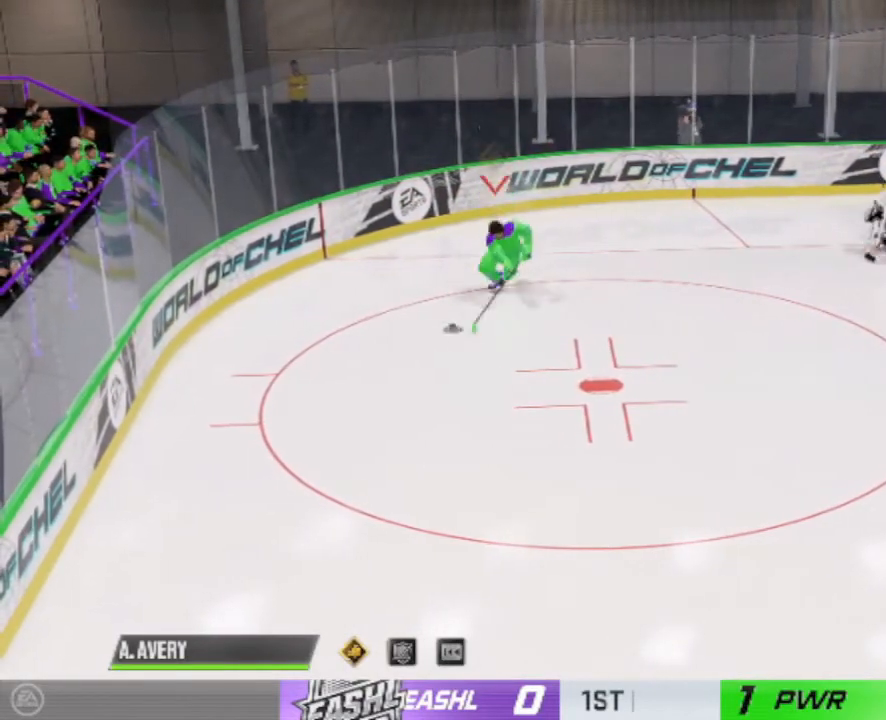
{"buttons": [], "right_stick": "center", "events": []}
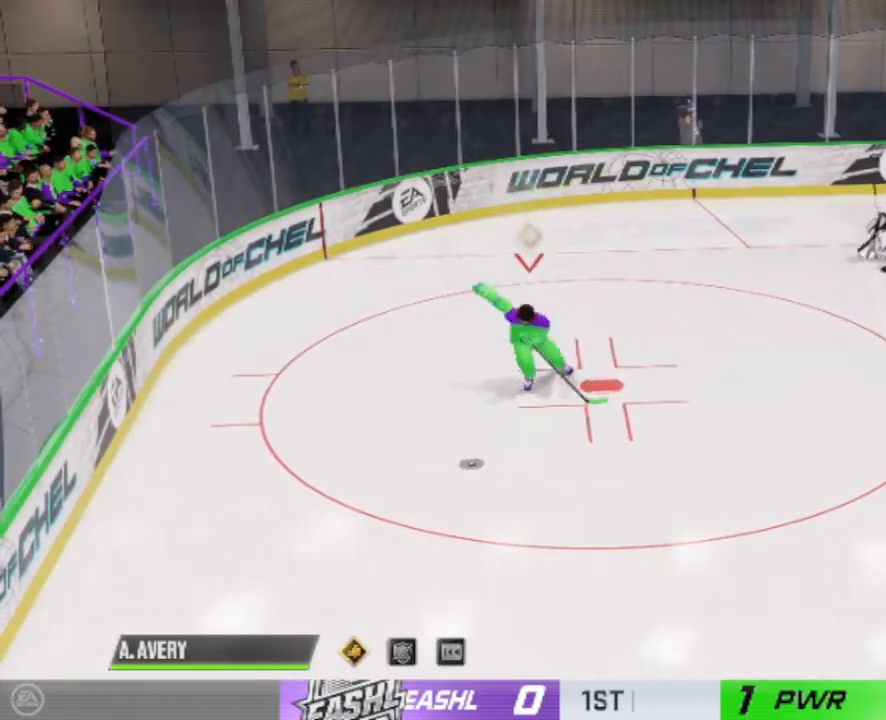
{"buttons": [], "right_stick": "center", "events": []}
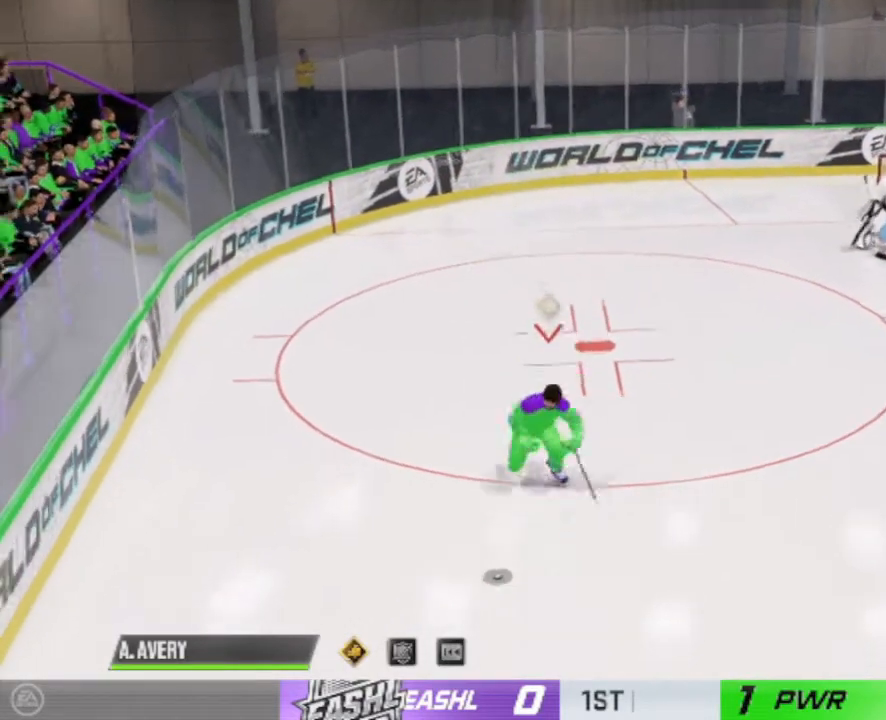
{"buttons": [], "right_stick": "center", "events": []}
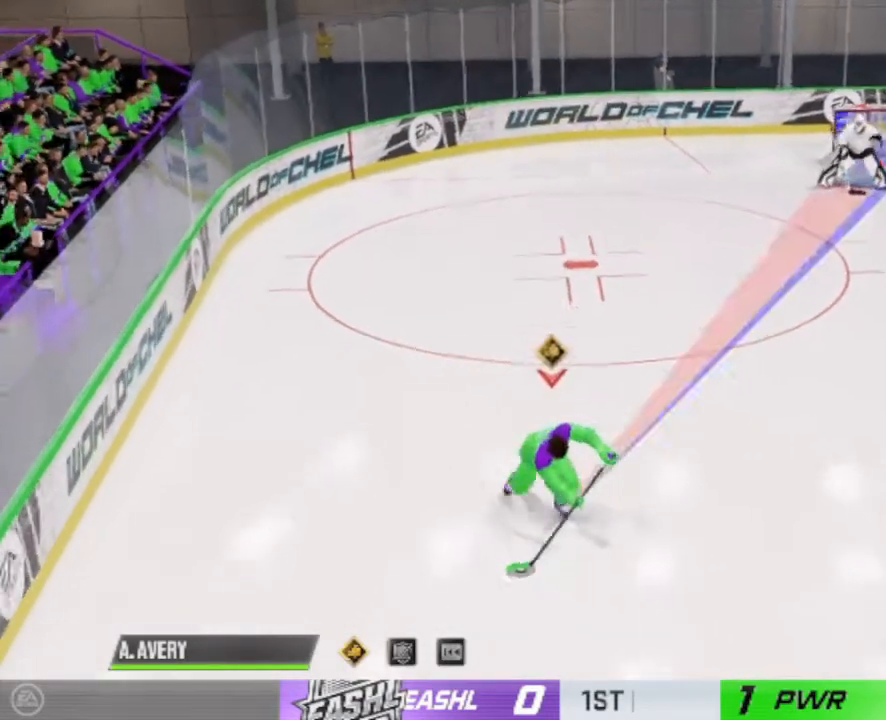
{"buttons": [], "right_stick": "right", "events": [[400, "right_stick", "right"]]}
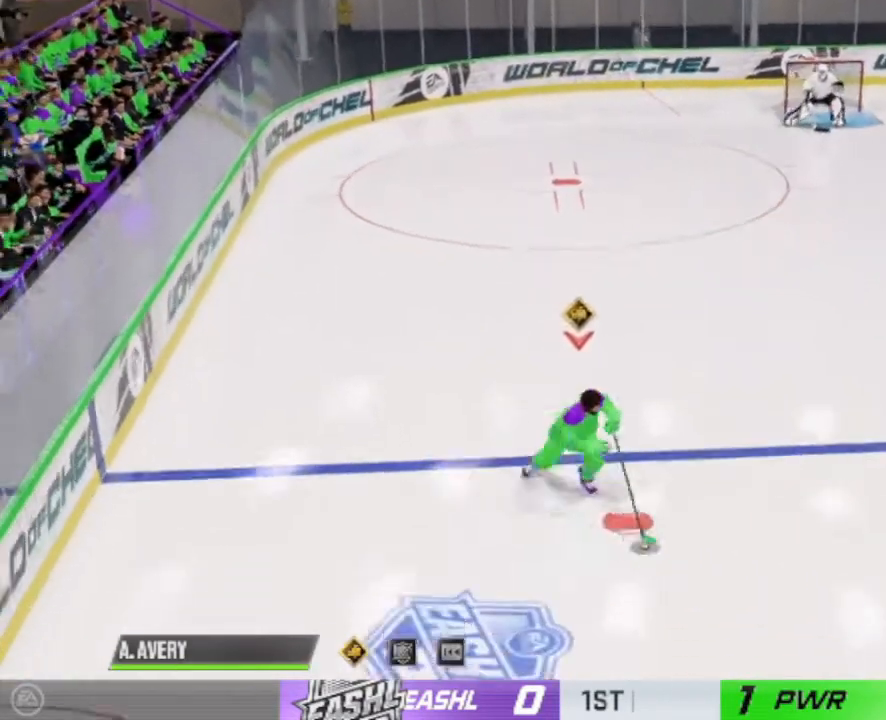
{"buttons": [], "right_stick": "right", "events": []}
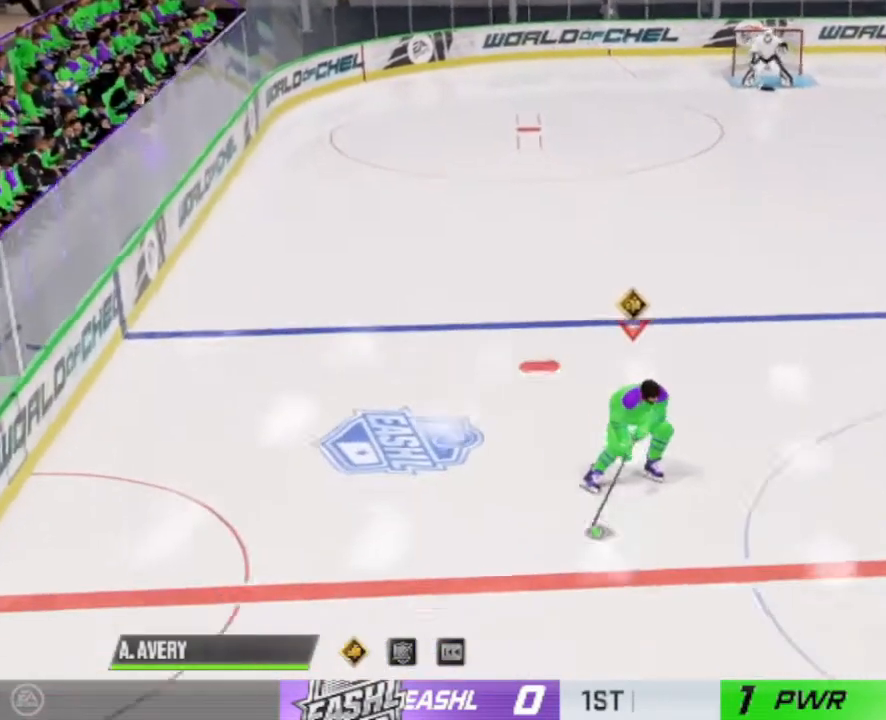
{"buttons": [], "right_stick": "center", "events": [[33, "right_stick", "down-right"], [500, "right_stick", "center"]]}
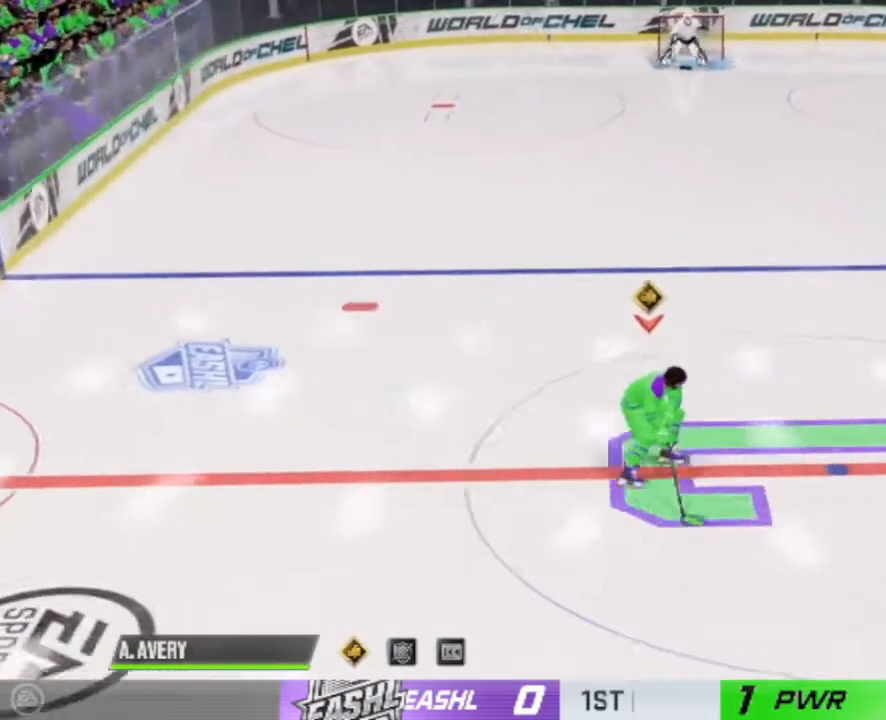
{"buttons": [], "right_stick": "center", "events": []}
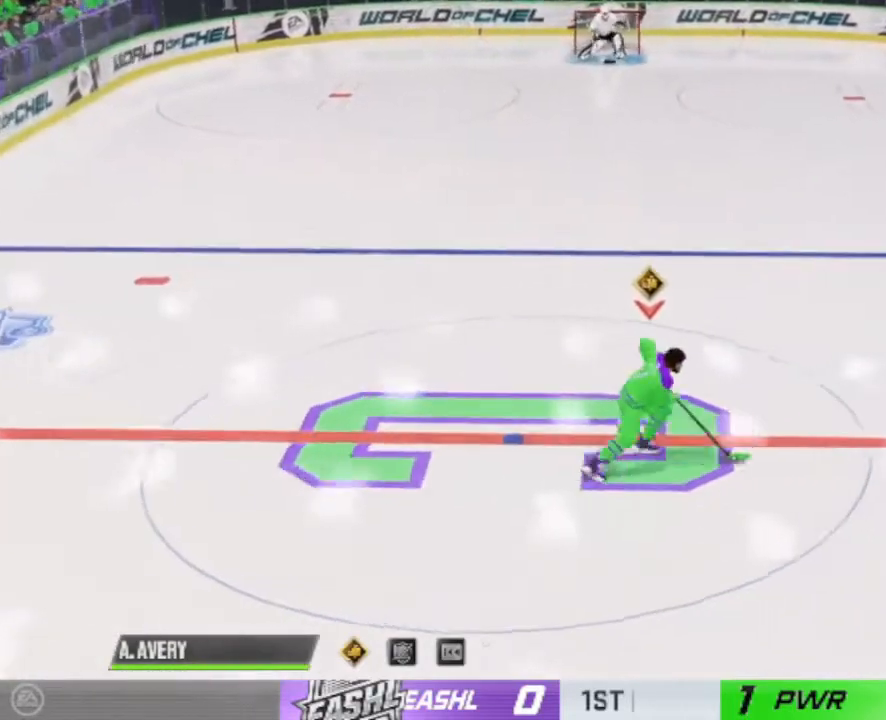
{"buttons": ["R1"], "right_stick": "down-right", "events": [[100, "R1", "down"], [367, "right_stick", "down-right"]]}
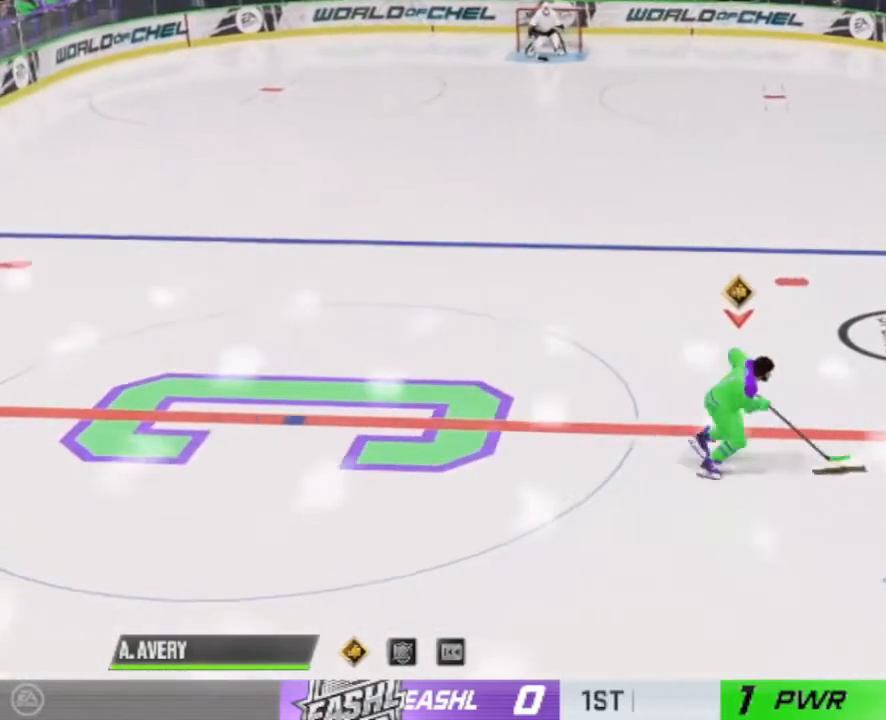
{"buttons": ["R1"], "right_stick": "up-right", "events": [[500, "right_stick", "up-right"]]}
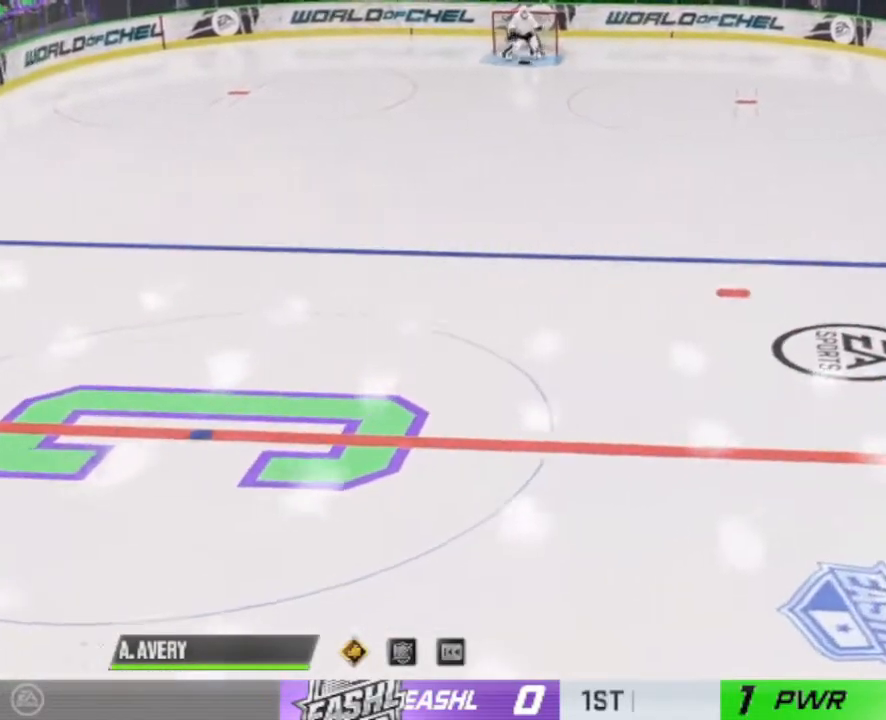
{"buttons": [], "right_stick": "center", "events": [[233, "R1", "up"], [233, "right_stick", "center"]]}